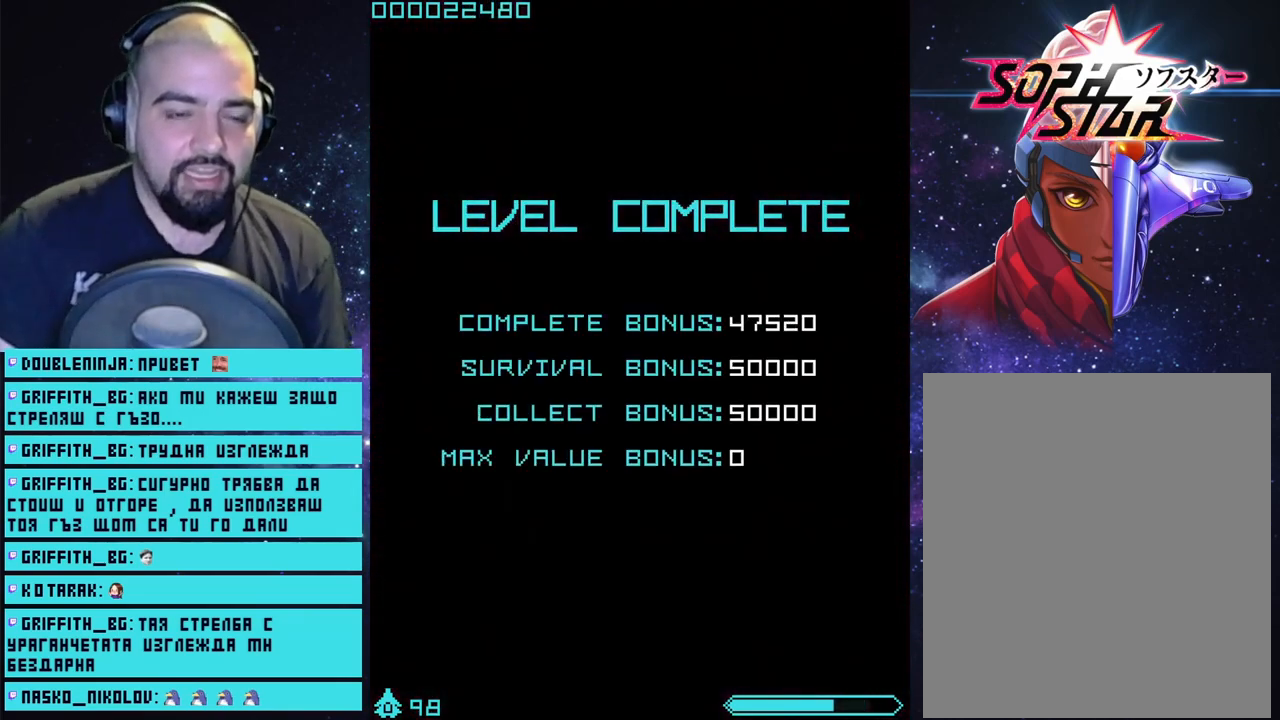
Gameplay with a controller (PlayStation layout); each line is a JSON object with the inputs held at the frame after it. "events" lists button and stick changes between this image and that frame as [ms after this image, input, new state], when the widget could be followed in between.
{"buttons": ["START"], "left_stick": "center", "right_stick": "center"}
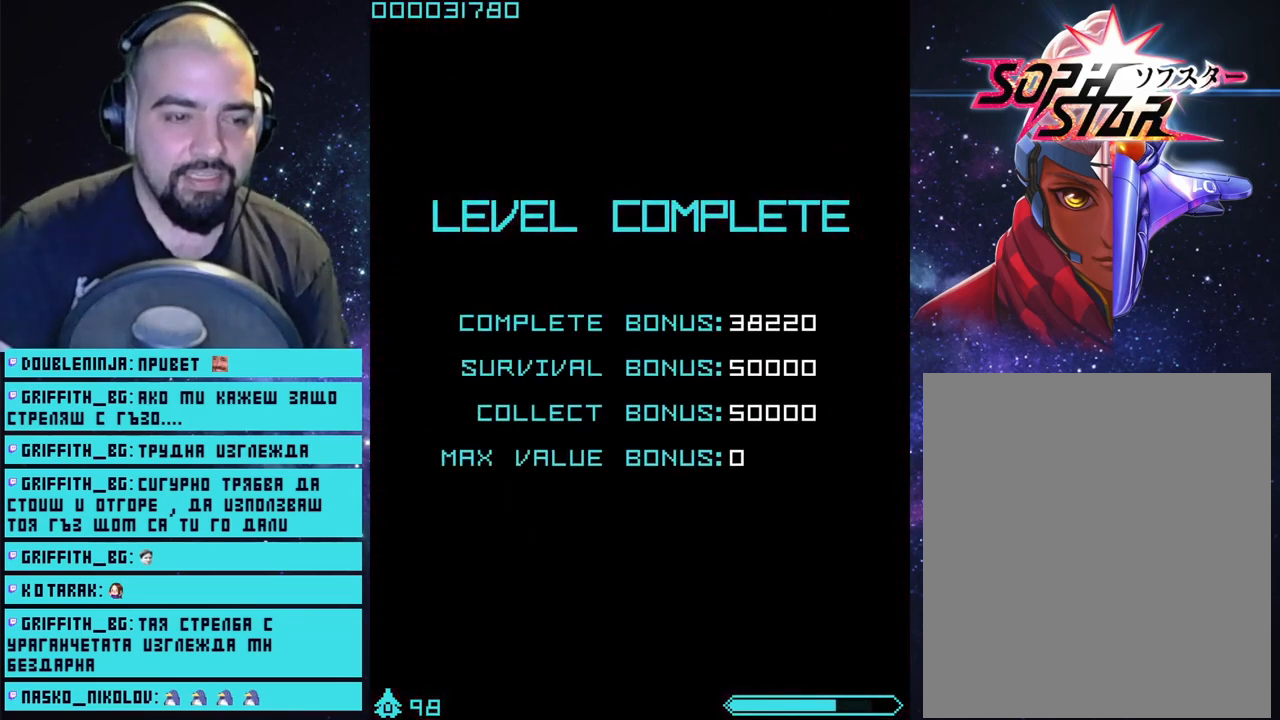
{"buttons": [], "left_stick": "center", "right_stick": "center", "events": [[233, "START", "up"]]}
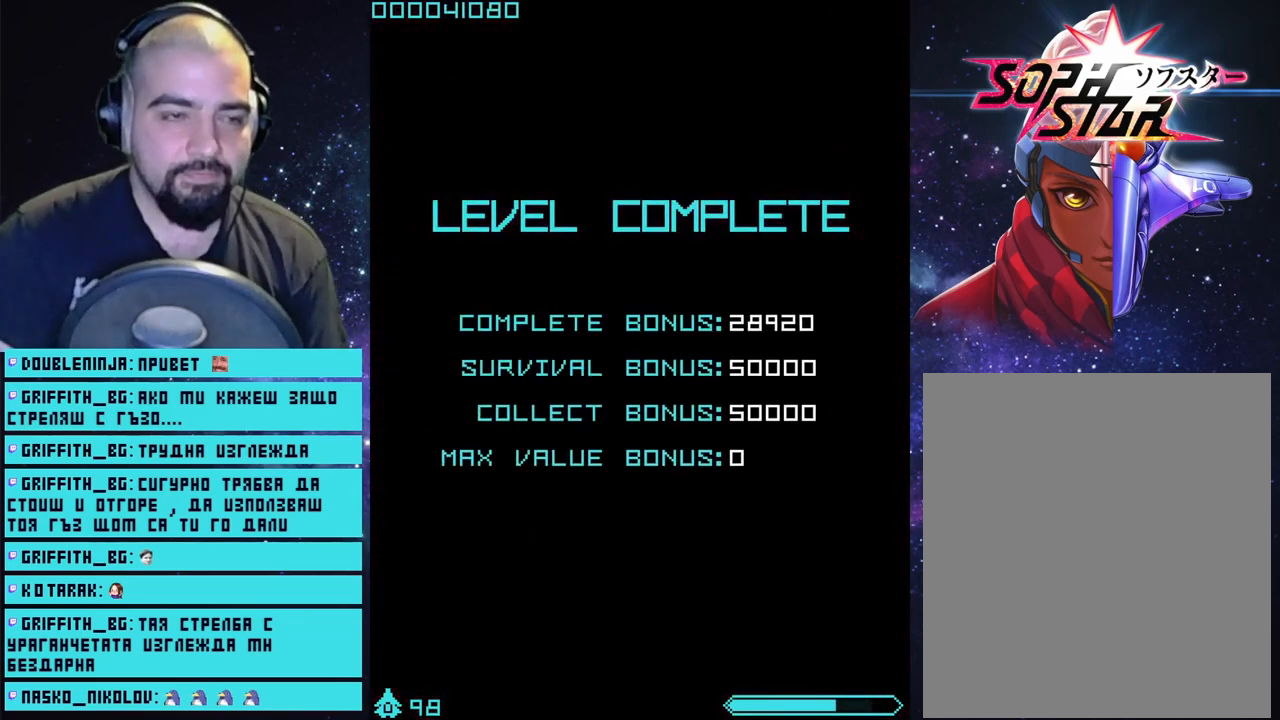
{"buttons": ["START"], "left_stick": "center", "right_stick": "center", "events": [[117, "START", "down"], [283, "START", "up"], [417, "START", "down"]]}
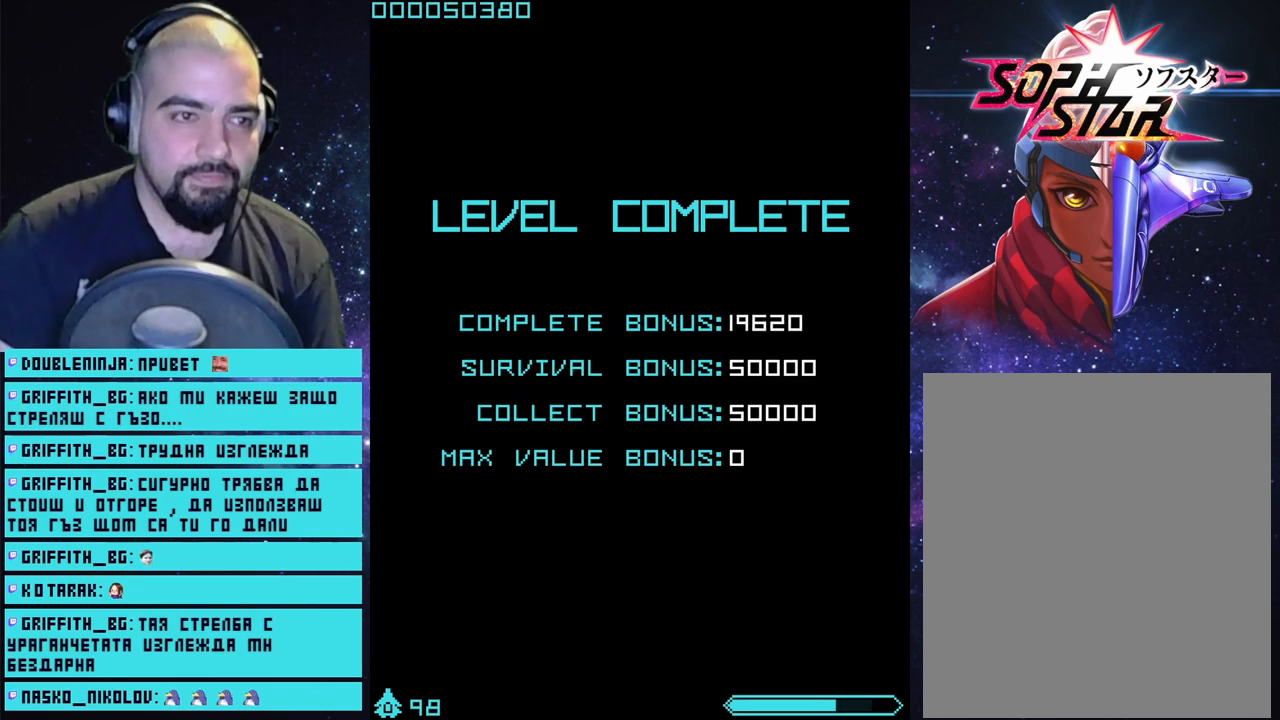
{"buttons": [], "left_stick": "center", "right_stick": "center", "events": [[50, "START", "up"]]}
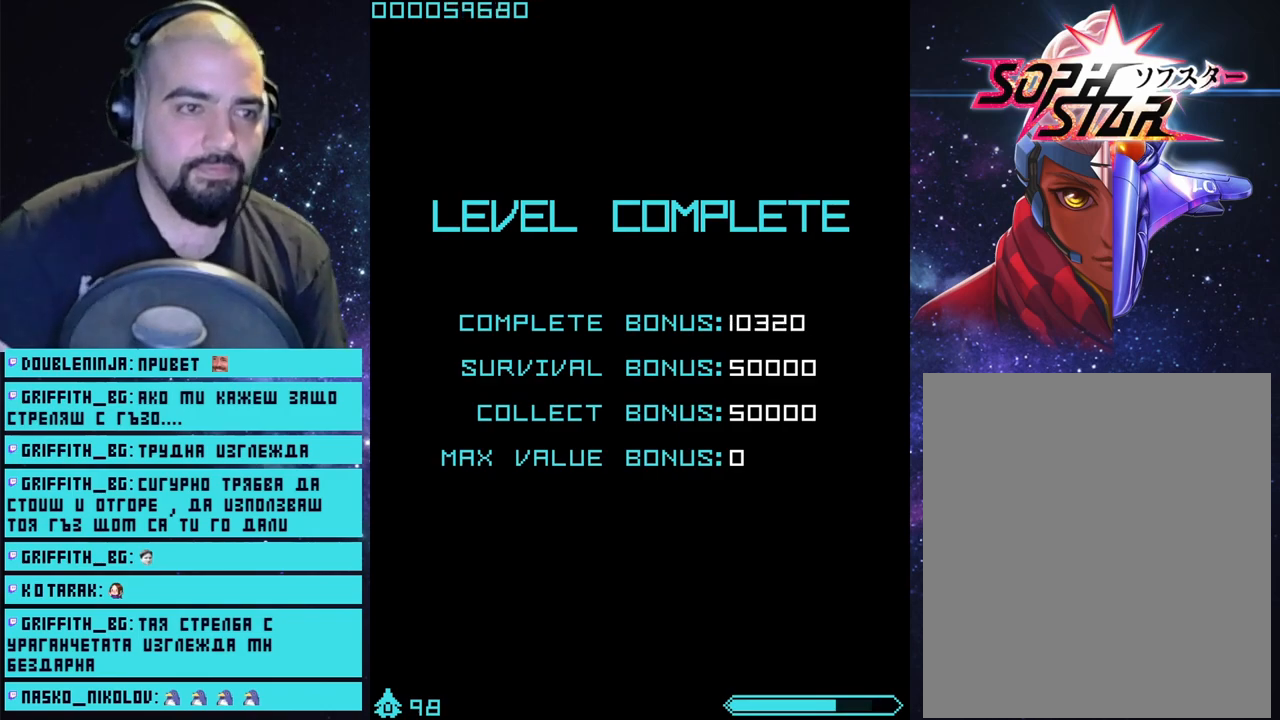
{"buttons": [], "left_stick": "center", "right_stick": "center", "events": []}
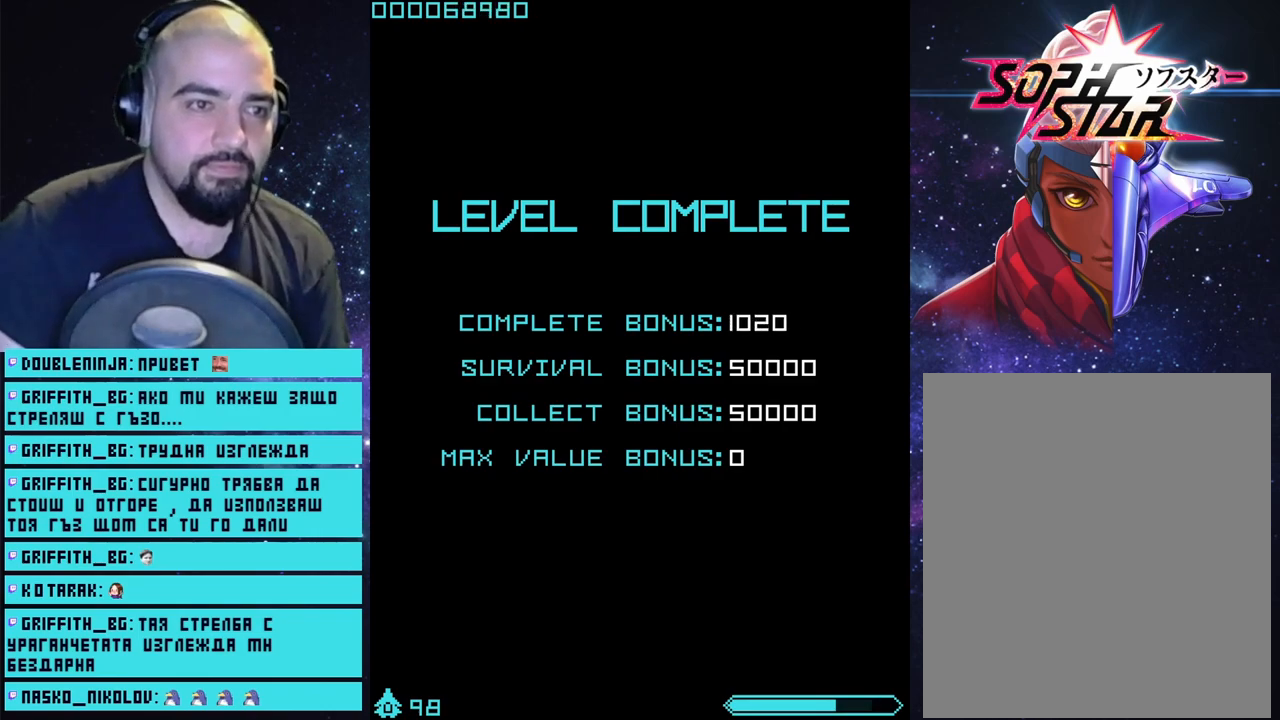
{"buttons": [], "left_stick": "center", "right_stick": "center", "events": []}
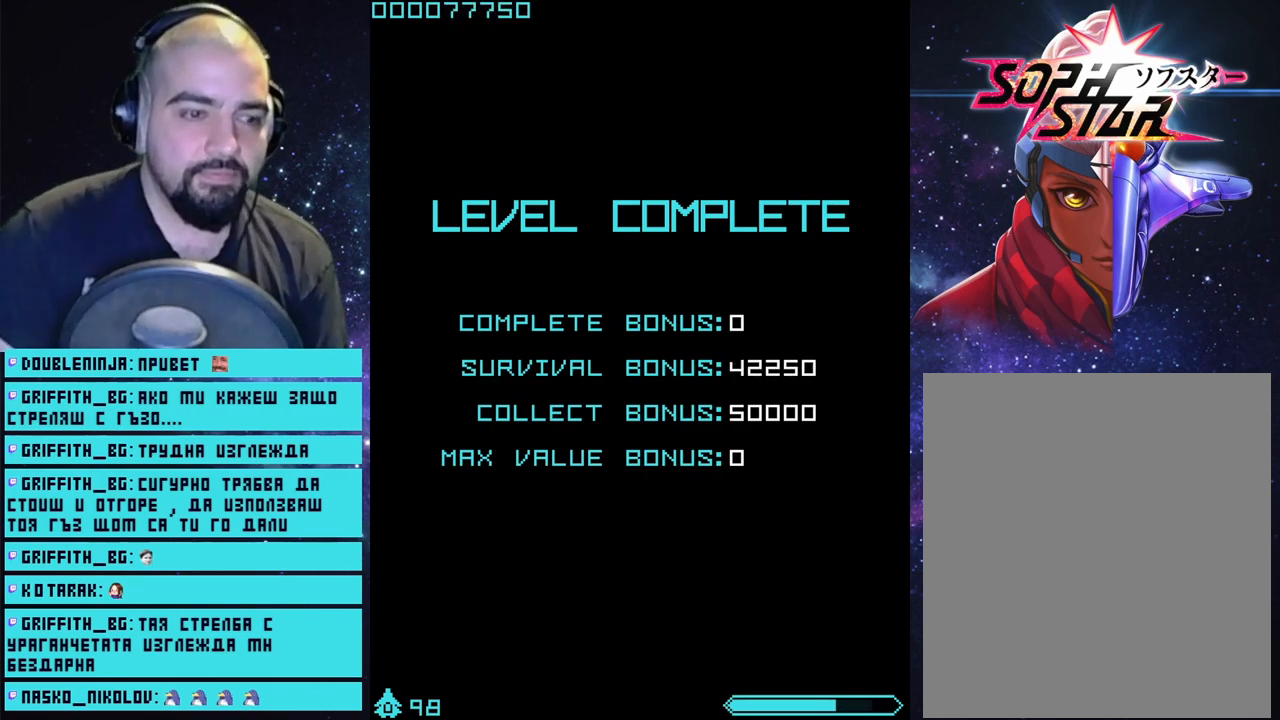
{"buttons": [], "left_stick": "center", "right_stick": "center", "events": [[250, "START", "down"], [433, "START", "up"]]}
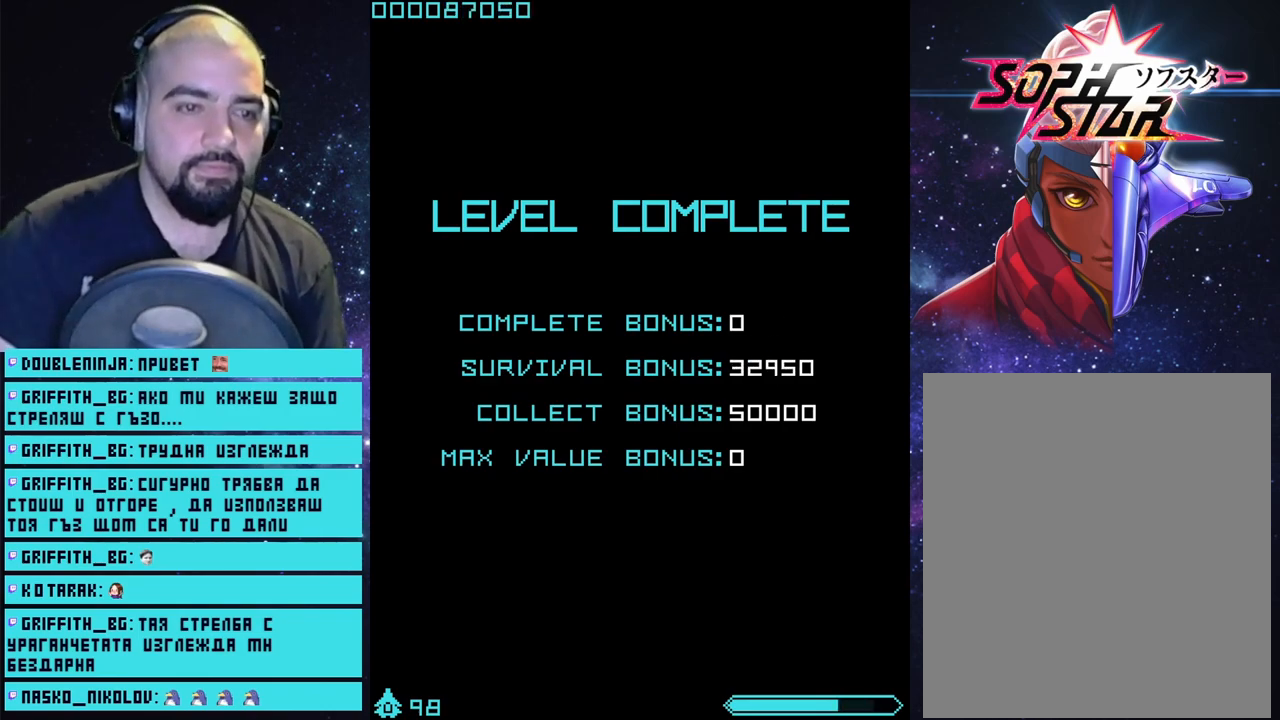
{"buttons": ["TRIANGLE"], "left_stick": "center", "right_stick": "center", "events": [[83, "CIRCLE", "down"], [83, "TRIANGLE", "down"], [200, "CIRCLE", "up"], [333, "TRIANGLE", "up"], [500, "TRIANGLE", "down"]]}
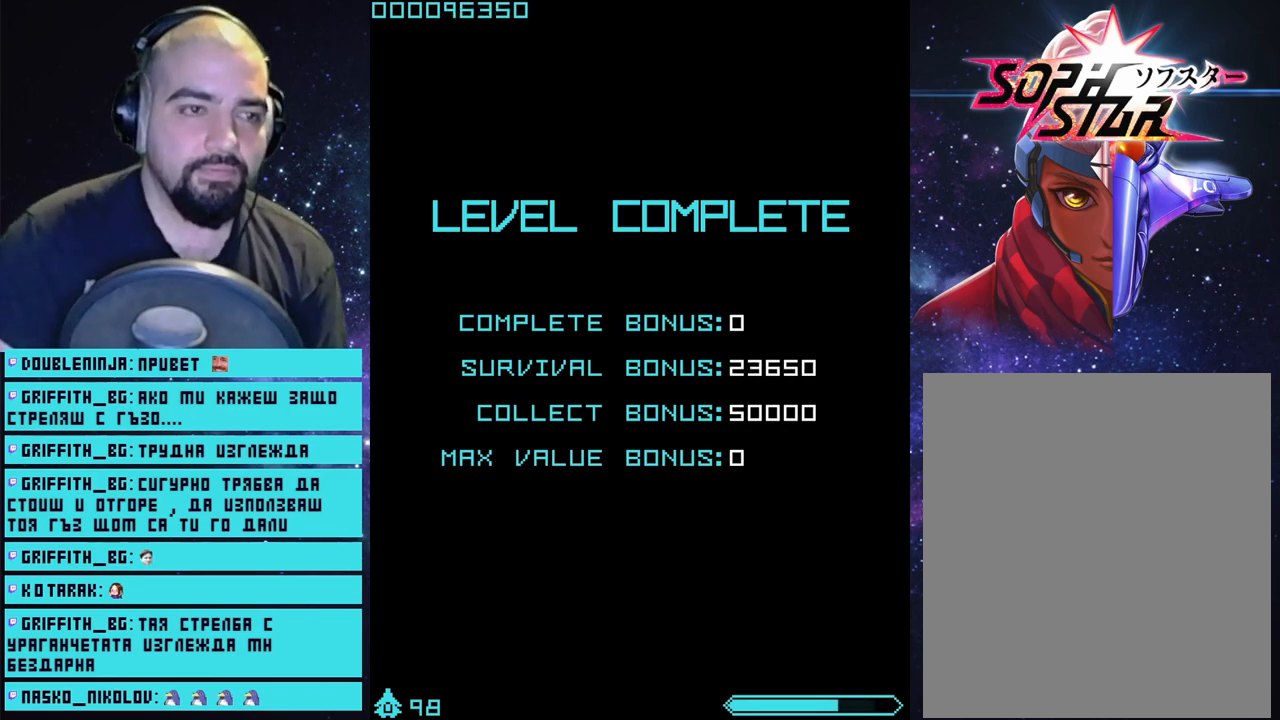
{"buttons": [], "left_stick": "center", "right_stick": "center", "events": [[150, "TRIANGLE", "up"], [300, "CROSS", "down"], [417, "CIRCLE", "down"], [467, "CIRCLE", "up"], [500, "CROSS", "up"]]}
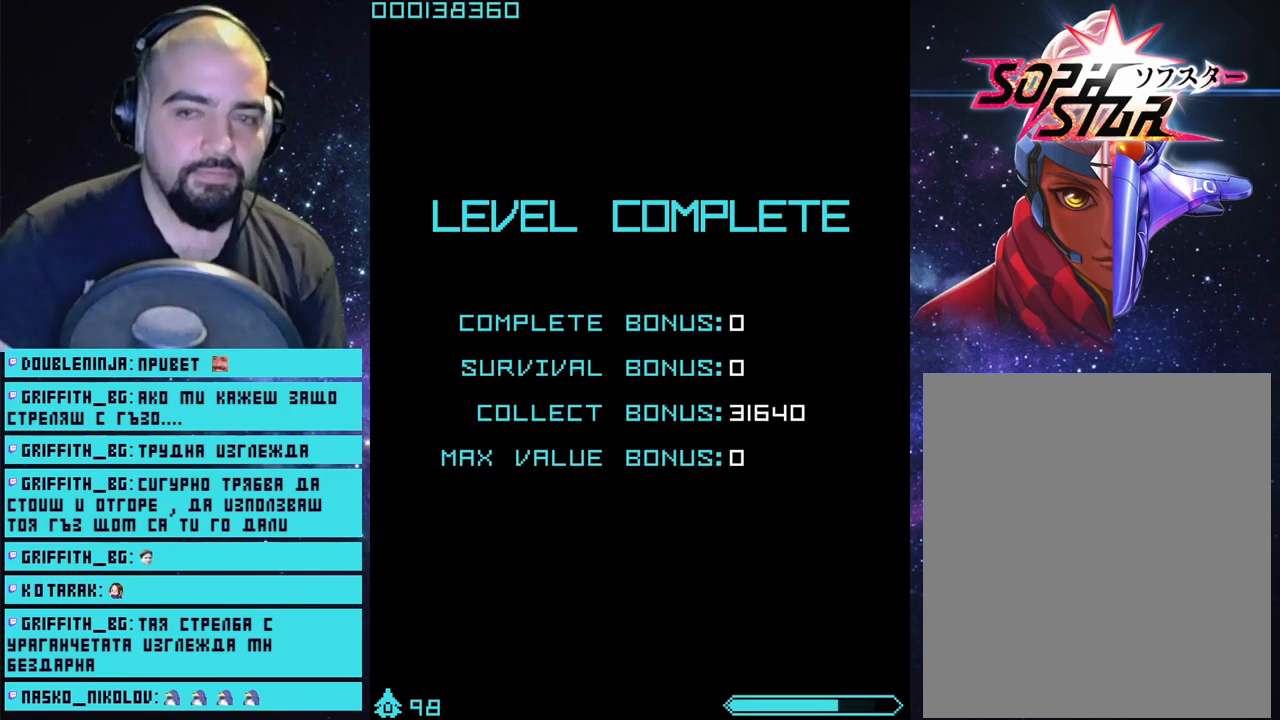
{"buttons": ["L1"], "left_stick": "center", "right_stick": "center", "events": [[67, "CROSS", "down"], [217, "SQUARE", "down"], [250, "CROSS", "up"], [317, "CROSS", "down"], [417, "L1", "down"], [500, "CROSS", "up"], [500, "SQUARE", "up"]]}
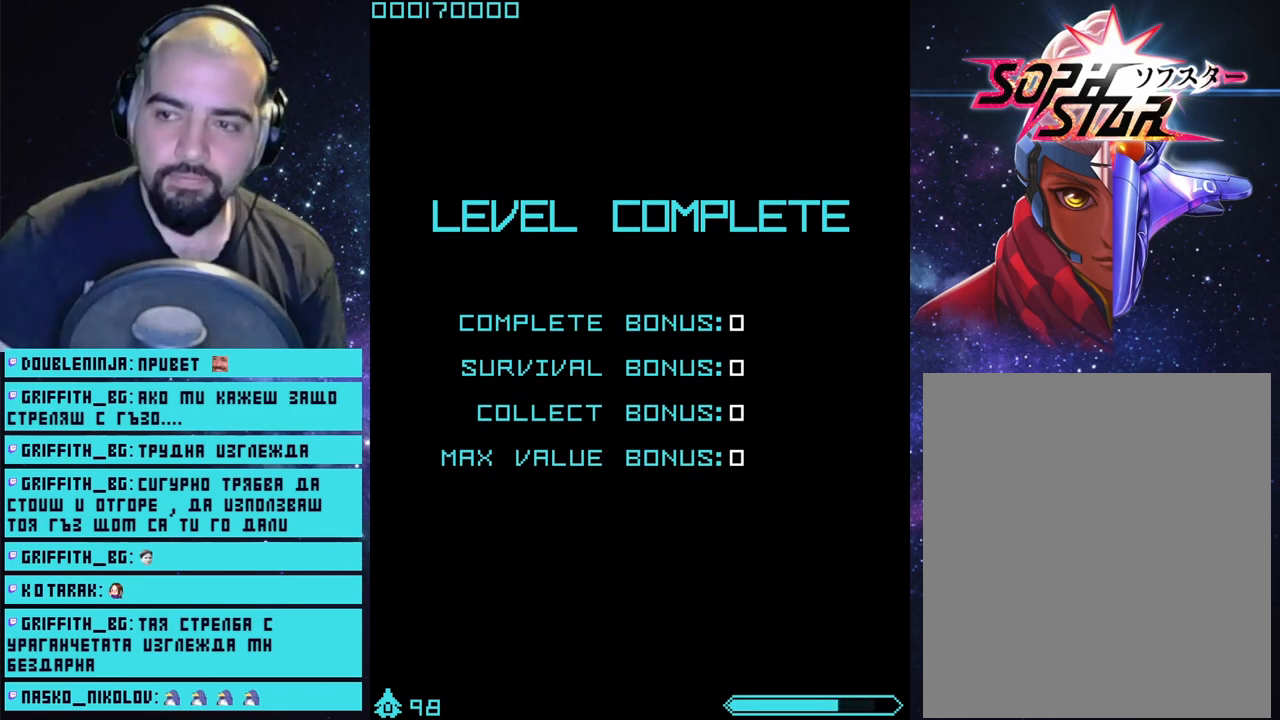
{"buttons": [], "left_stick": "center", "right_stick": "center", "events": [[117, "SQUARE", "down"], [167, "CROSS", "down"], [200, "L1", "up"], [200, "R1", "down"], [233, "CROSS", "up"], [283, "SELECT", "down"], [400, "SQUARE", "up"], [483, "R1", "up"], [500, "SELECT", "up"]]}
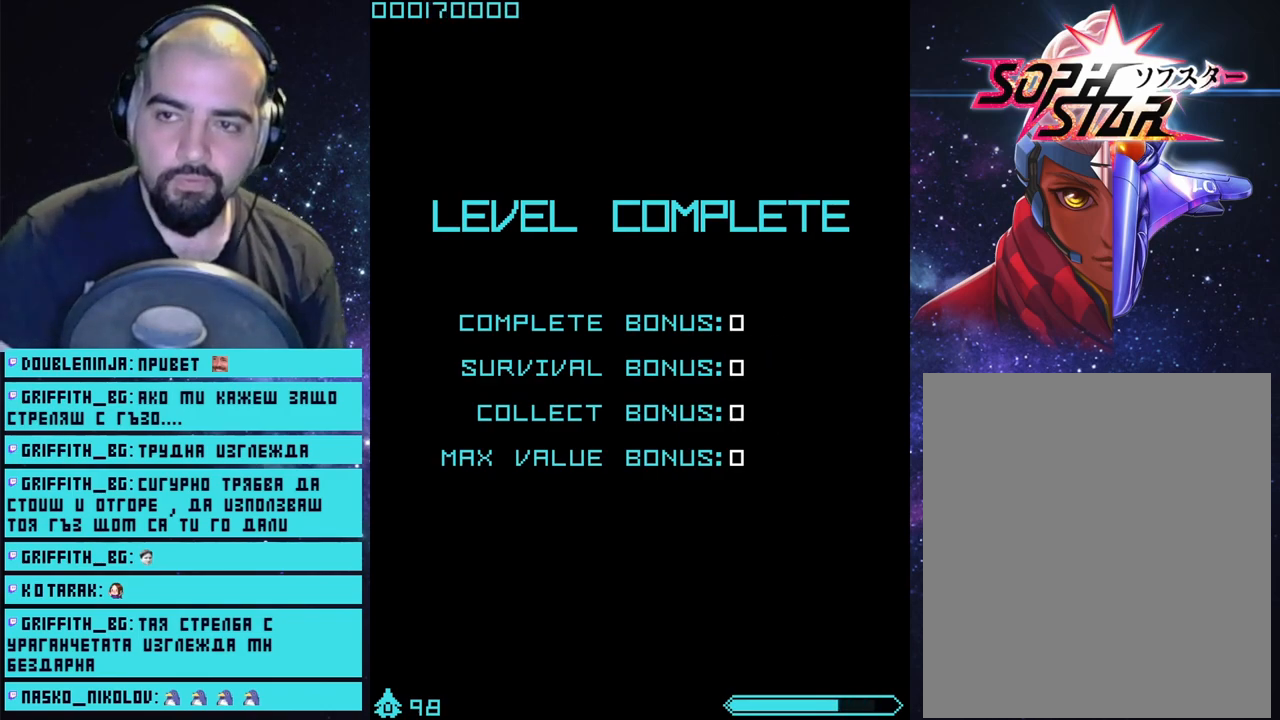
{"buttons": ["L1"], "left_stick": "center", "right_stick": "center", "events": [[50, "right_stick", "left"], [67, "L1", "down"], [100, "START", "down"], [117, "right_stick", "center"], [200, "L1", "up"], [250, "SQUARE", "down"], [367, "L1", "down"], [367, "SQUARE", "up"], [383, "START", "up"]]}
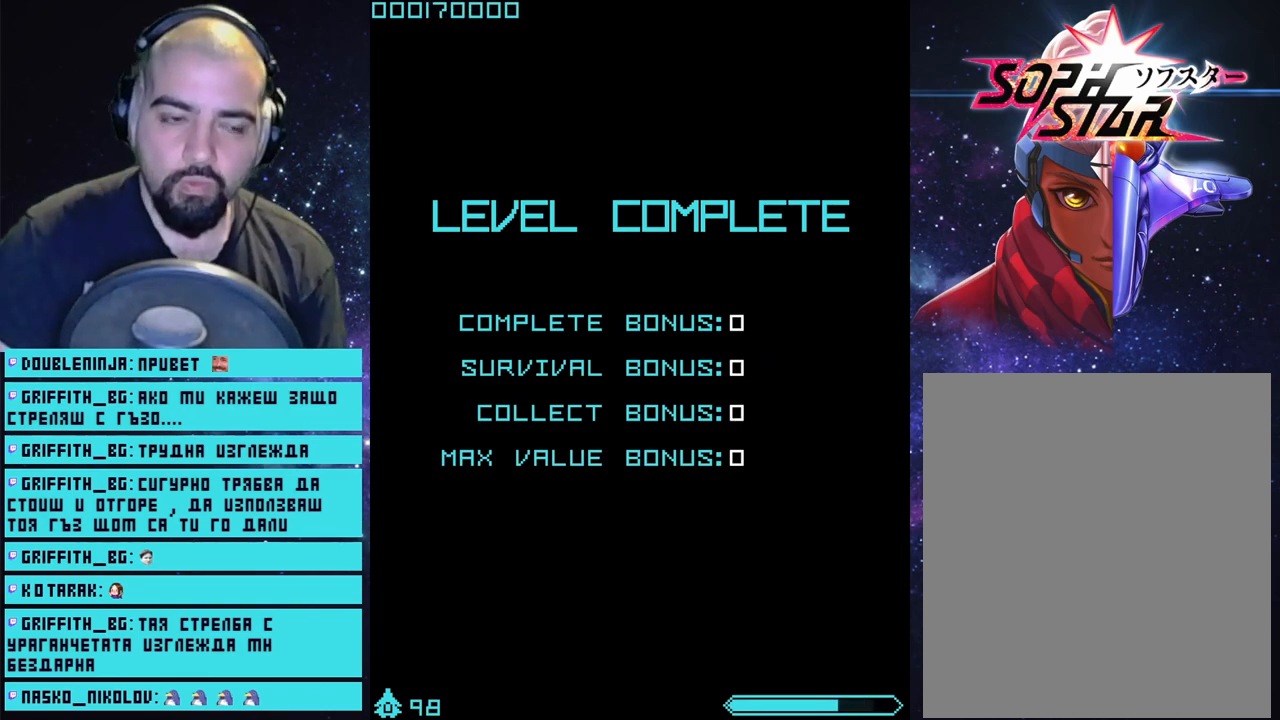
{"buttons": ["L2"], "left_stick": "center", "right_stick": "center", "events": [[67, "R2", "down"], [117, "L1", "up"], [267, "L2", "down"], [350, "L1", "down"], [350, "R2", "up"], [467, "L1", "up"]]}
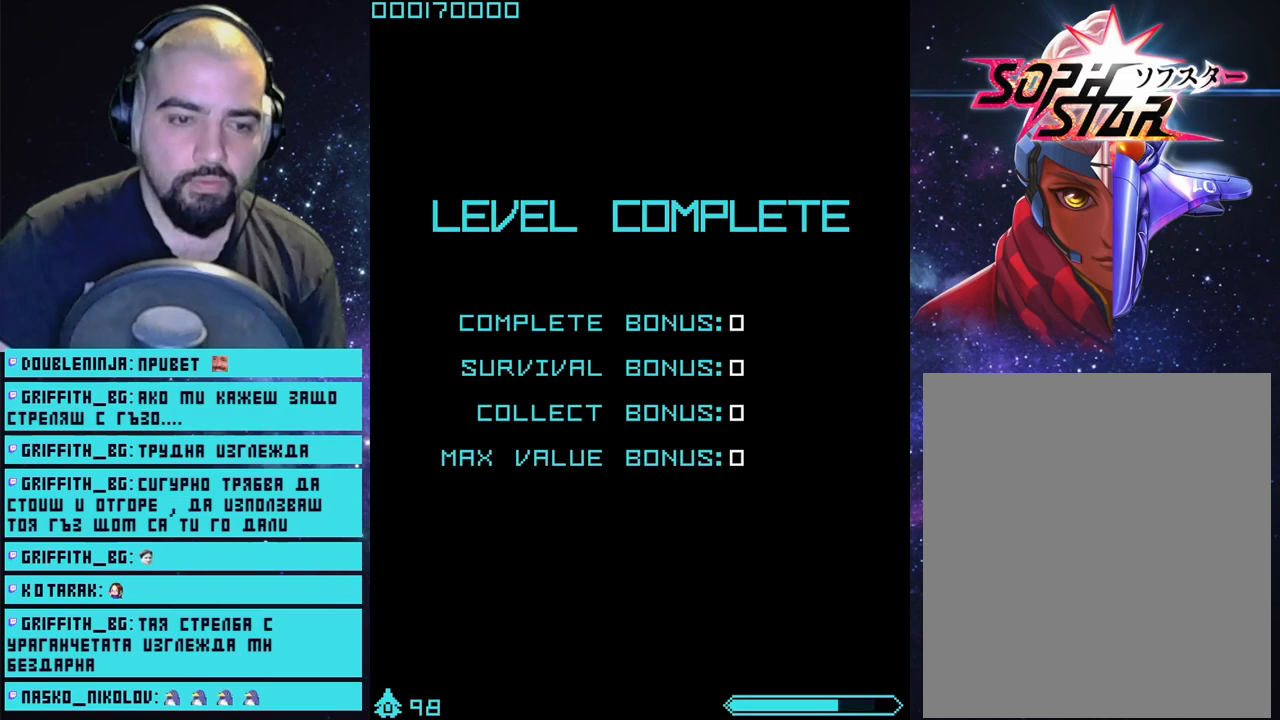
{"buttons": [], "left_stick": "center", "right_stick": "center", "events": [[17, "L2", "up"], [100, "R2", "down"], [233, "L2", "down"], [367, "R2", "up"], [417, "L2", "up"]]}
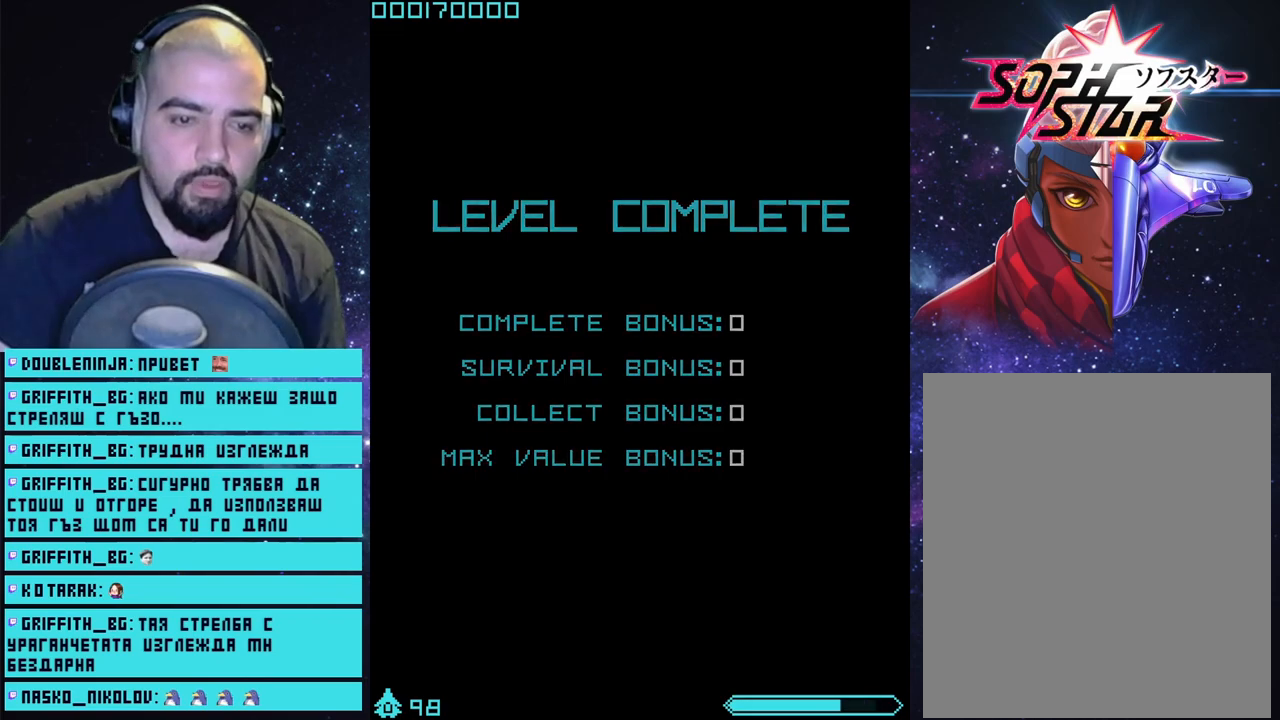
{"buttons": [], "left_stick": "center", "right_stick": "center", "events": [[233, "START", "down"], [317, "START", "up"]]}
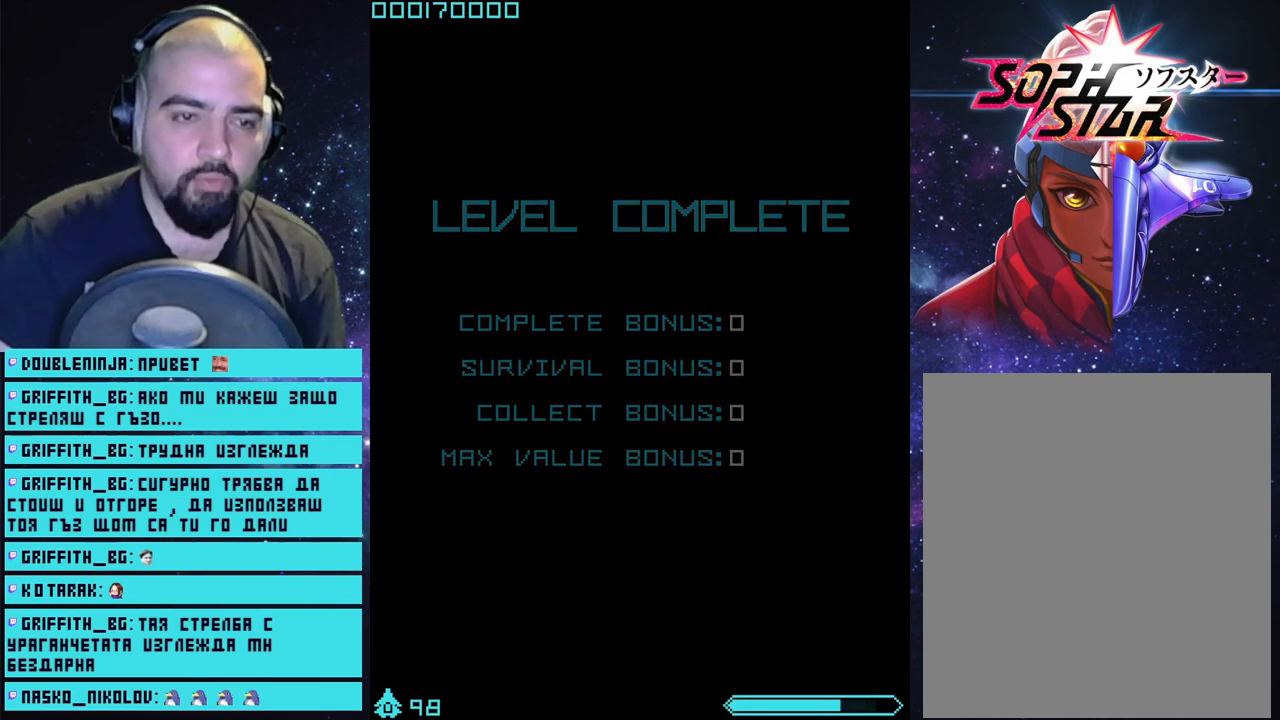
{"buttons": ["CROSS"], "left_stick": "center", "right_stick": "center", "events": [[83, "CROSS", "down"]]}
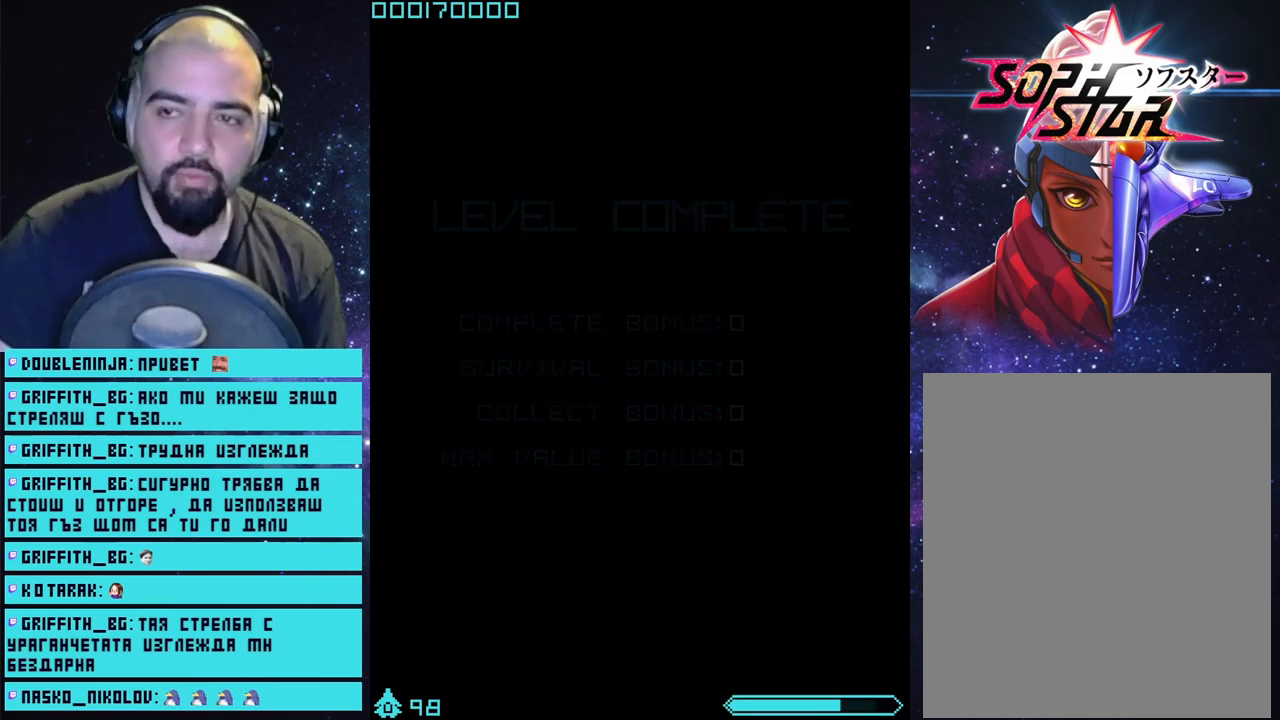
{"buttons": ["CROSS"], "left_stick": "up", "right_stick": "center", "events": [[250, "left_stick", "up"]]}
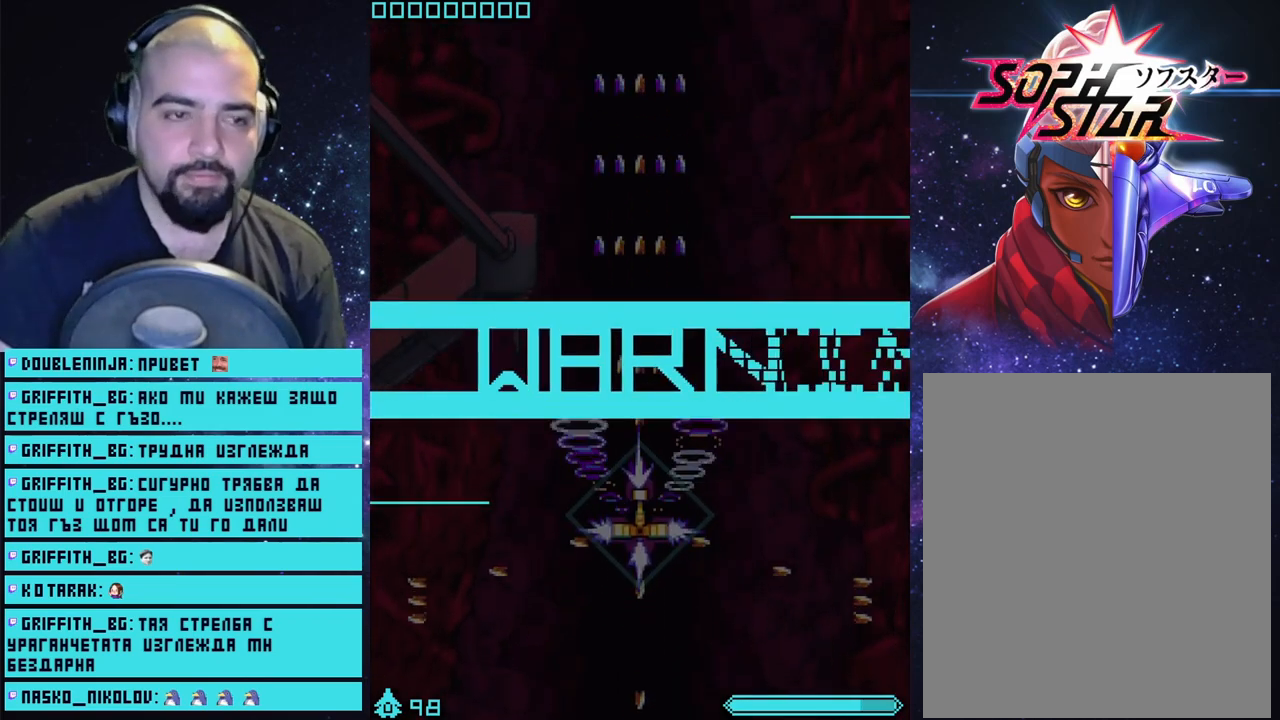
{"buttons": ["CROSS"], "left_stick": "up", "right_stick": "center", "events": []}
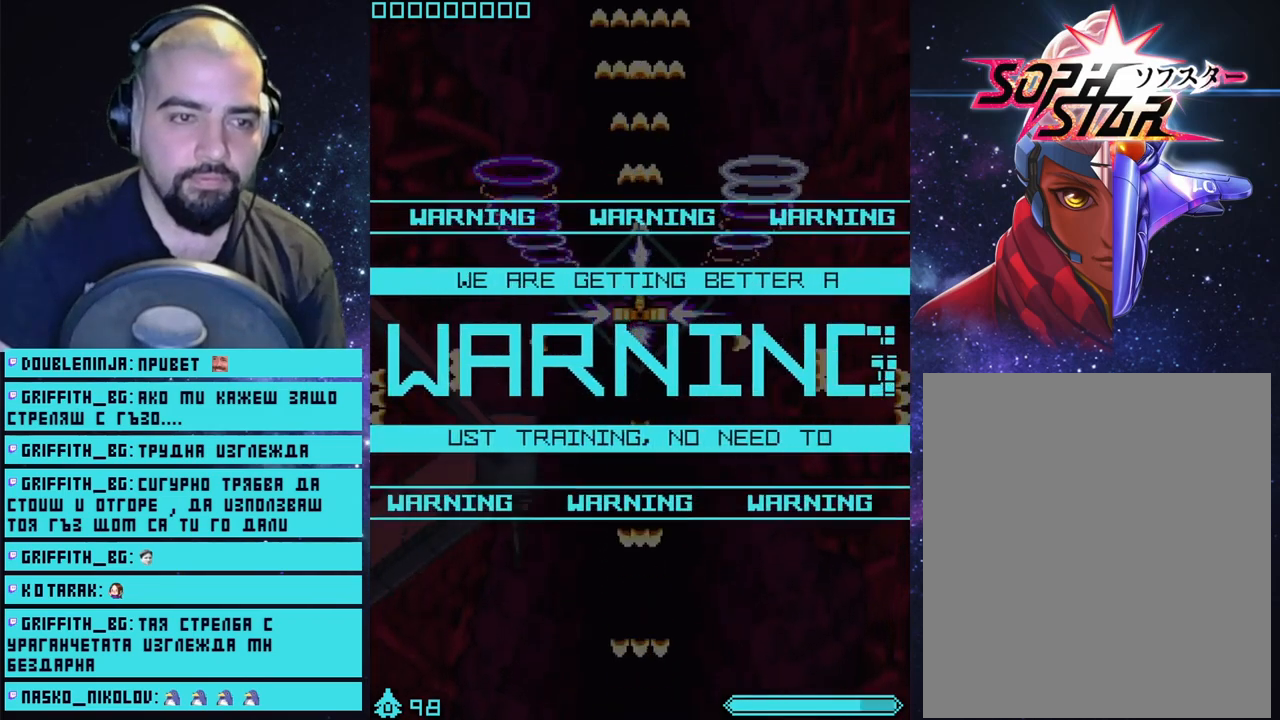
{"buttons": ["CROSS"], "left_stick": "up", "right_stick": "center", "events": []}
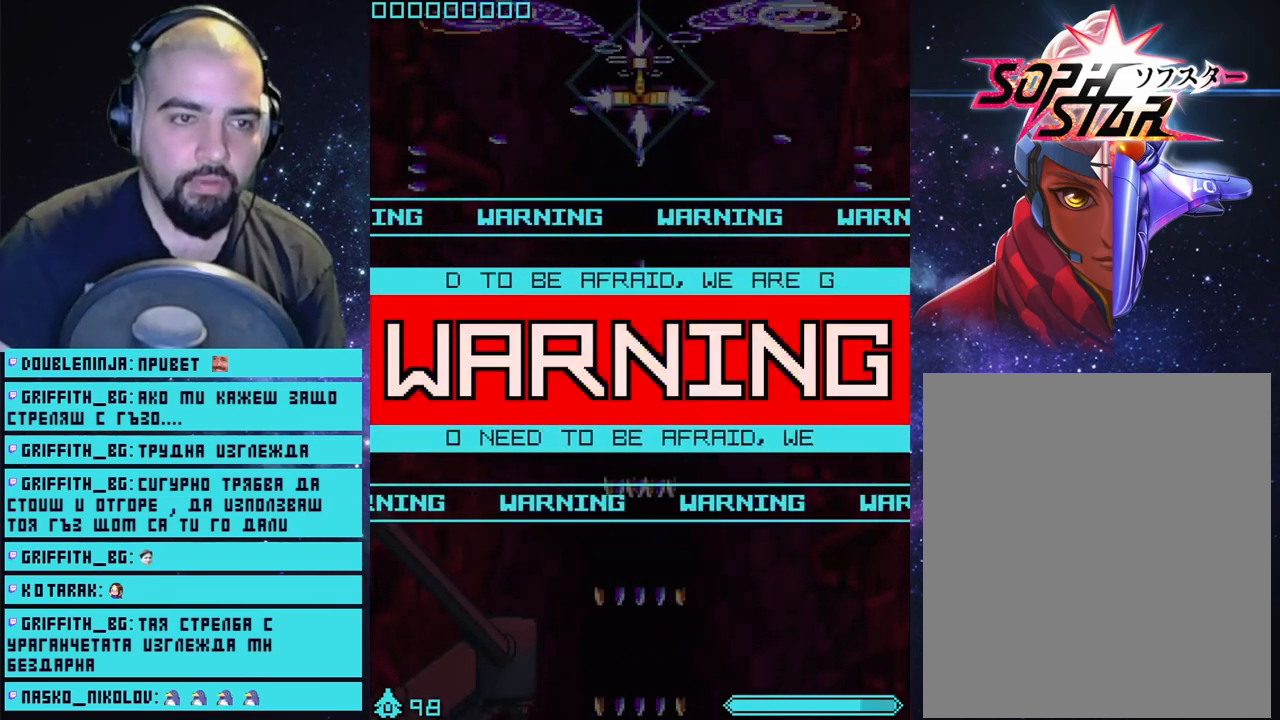
{"buttons": ["CROSS"], "left_stick": "left", "right_stick": "center", "events": [[183, "left_stick", "center"], [500, "left_stick", "left"]]}
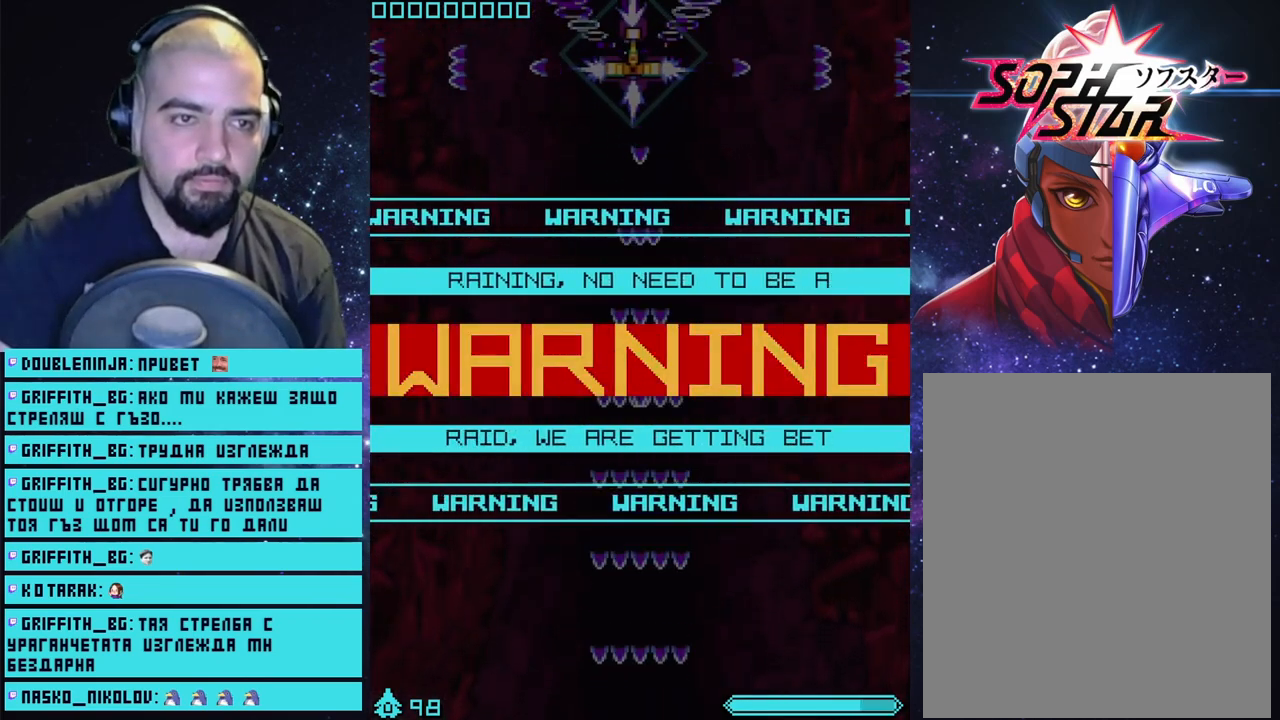
{"buttons": ["CROSS"], "left_stick": "down-right", "right_stick": "center", "events": [[67, "left_stick", "center"], [417, "left_stick", "down-right"]]}
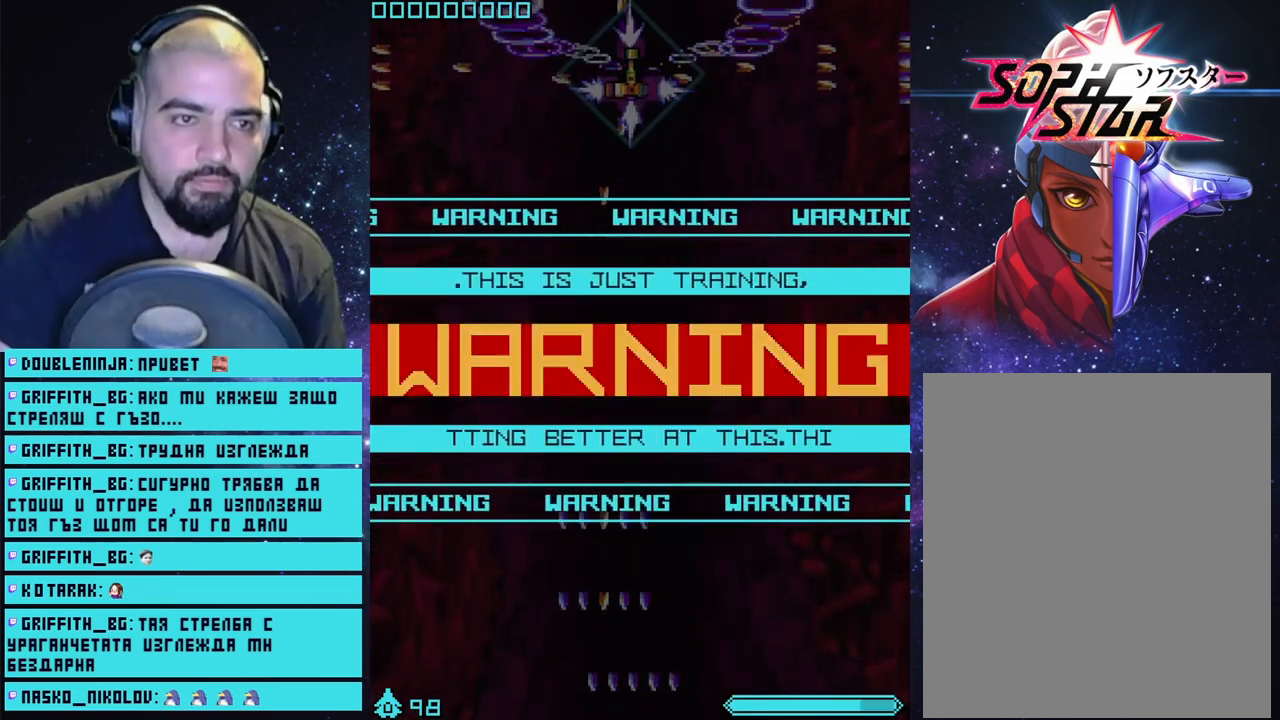
{"buttons": ["CROSS"], "left_stick": "center", "right_stick": "center", "events": [[17, "left_stick", "center"], [383, "left_stick", "down-left"], [467, "left_stick", "center"]]}
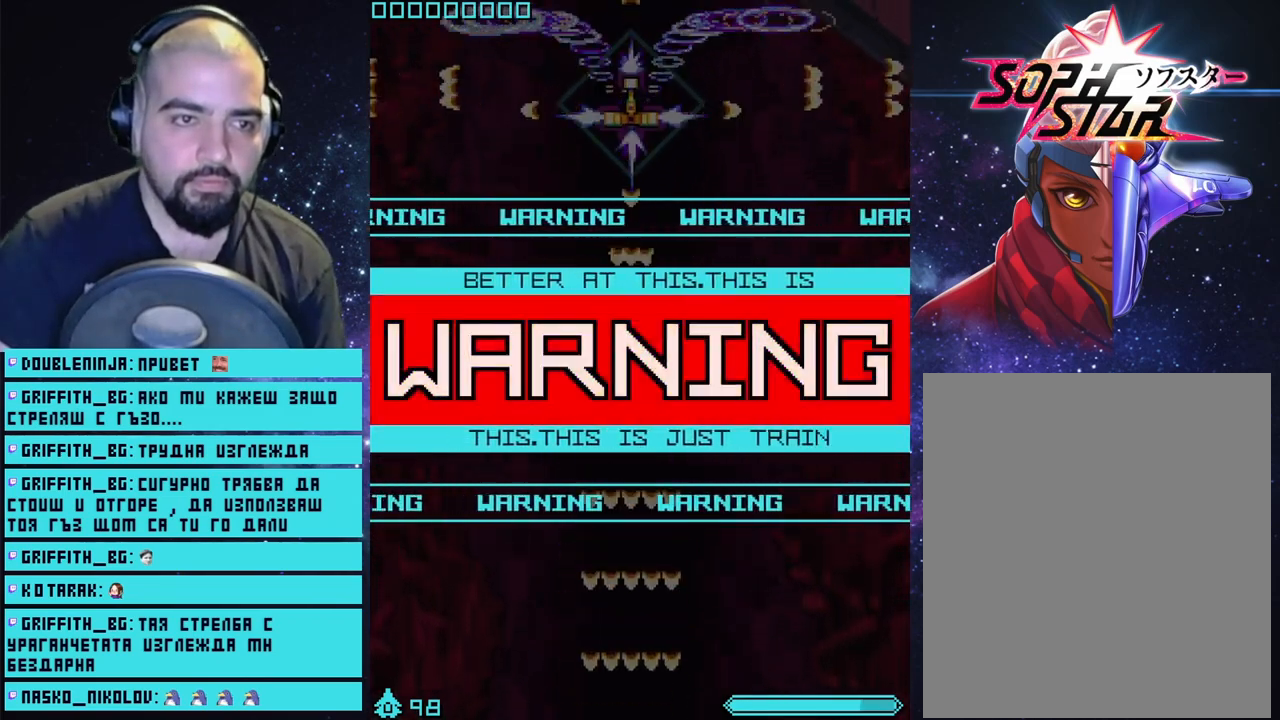
{"buttons": ["CROSS"], "left_stick": "center", "right_stick": "center", "events": []}
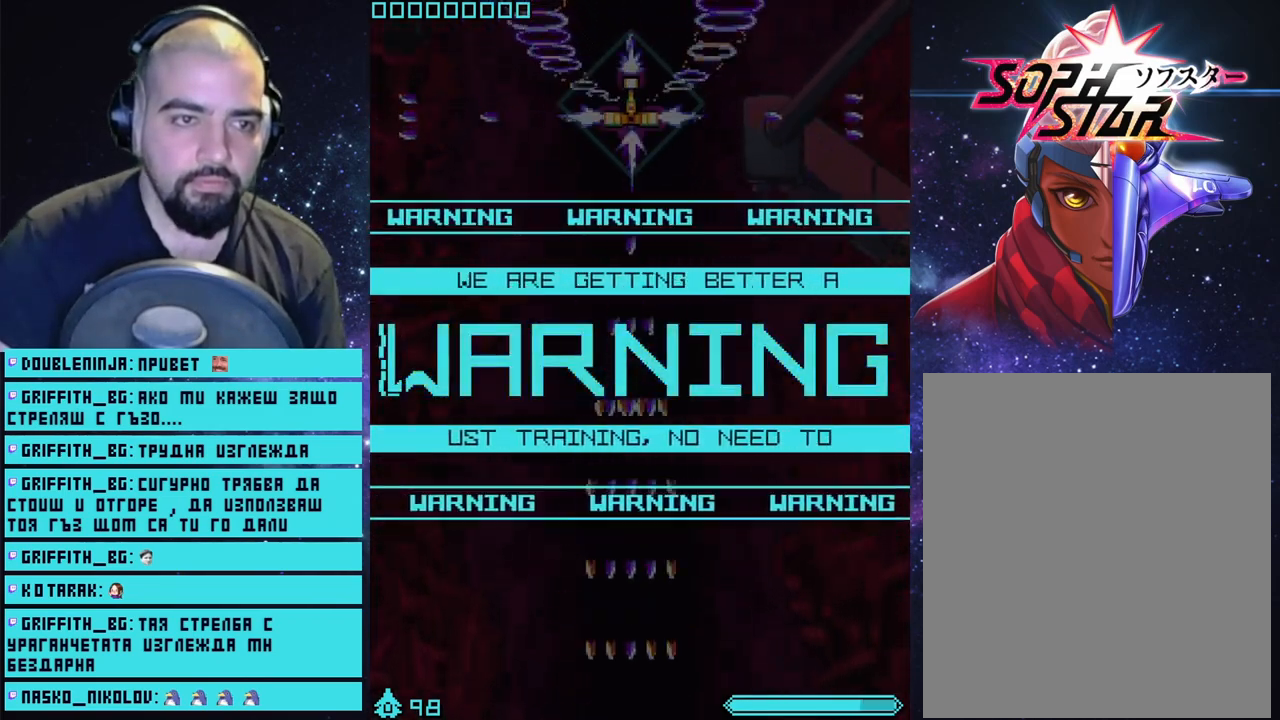
{"buttons": ["CROSS"], "left_stick": "center", "right_stick": "center", "events": [[50, "left_stick", "down"], [100, "left_stick", "center"]]}
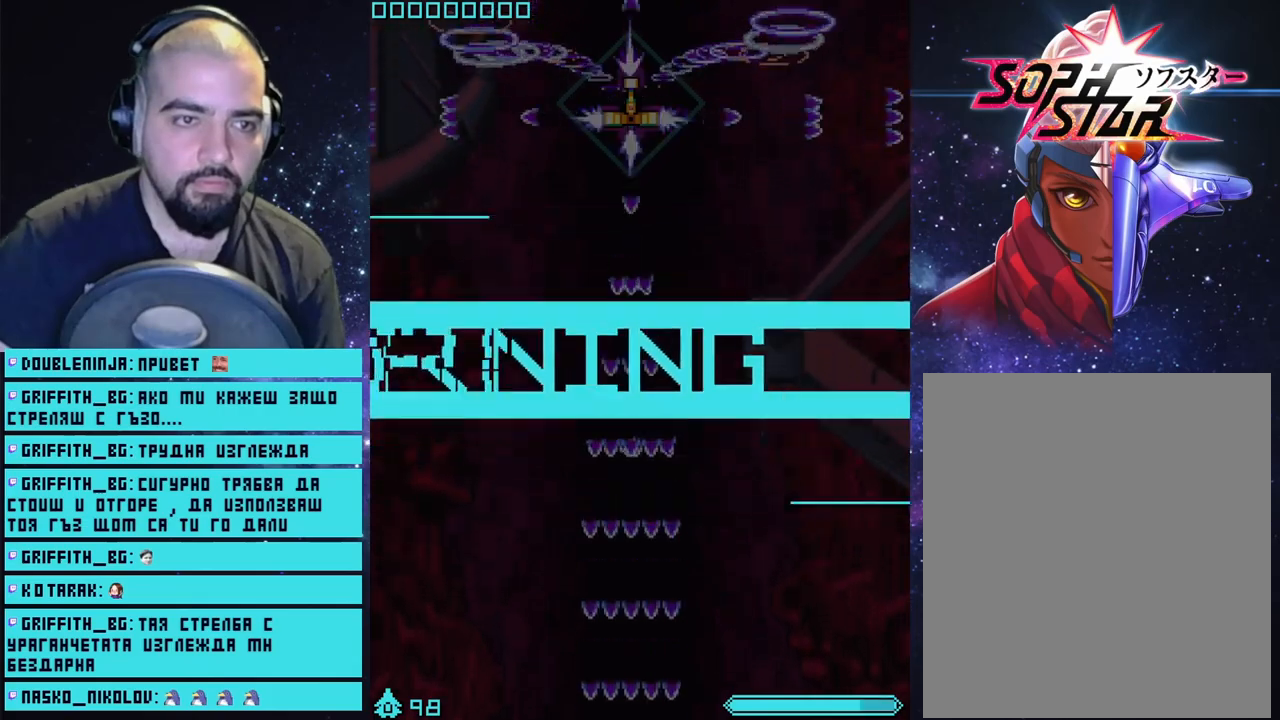
{"buttons": ["CROSS"], "left_stick": "center", "right_stick": "center", "events": []}
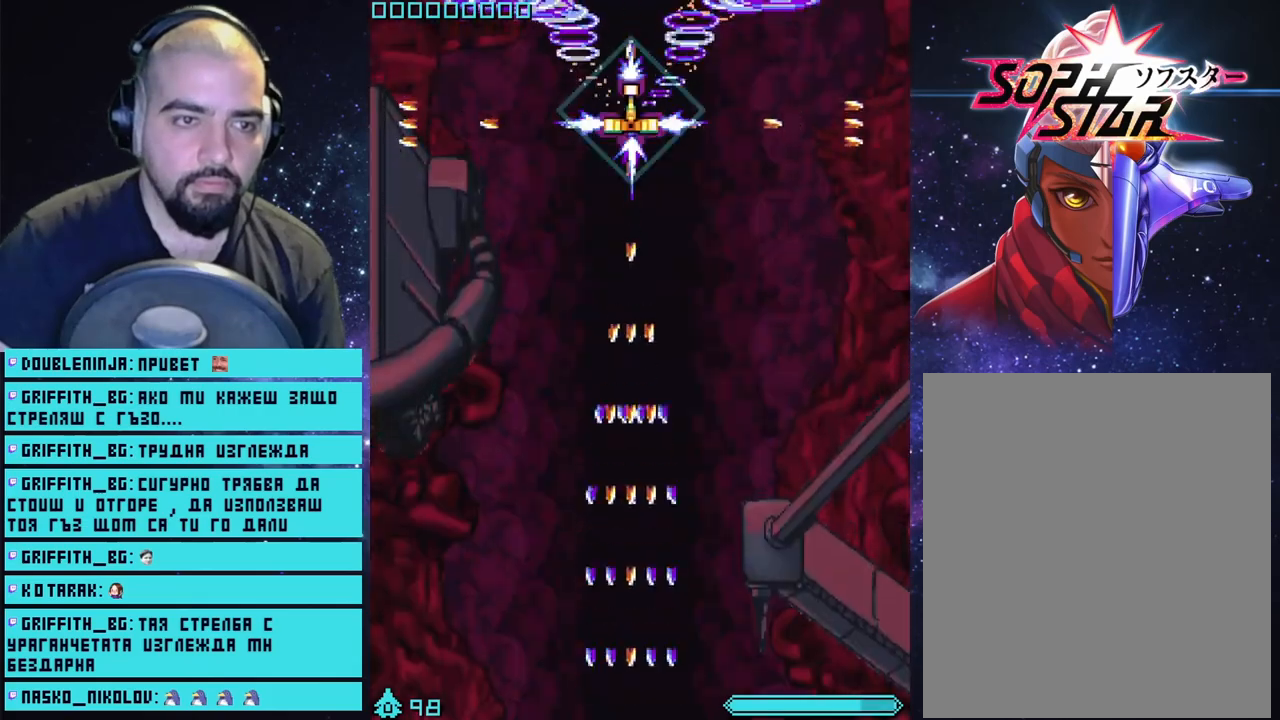
{"buttons": ["CROSS"], "left_stick": "down", "right_stick": "center", "events": [[467, "left_stick", "down"]]}
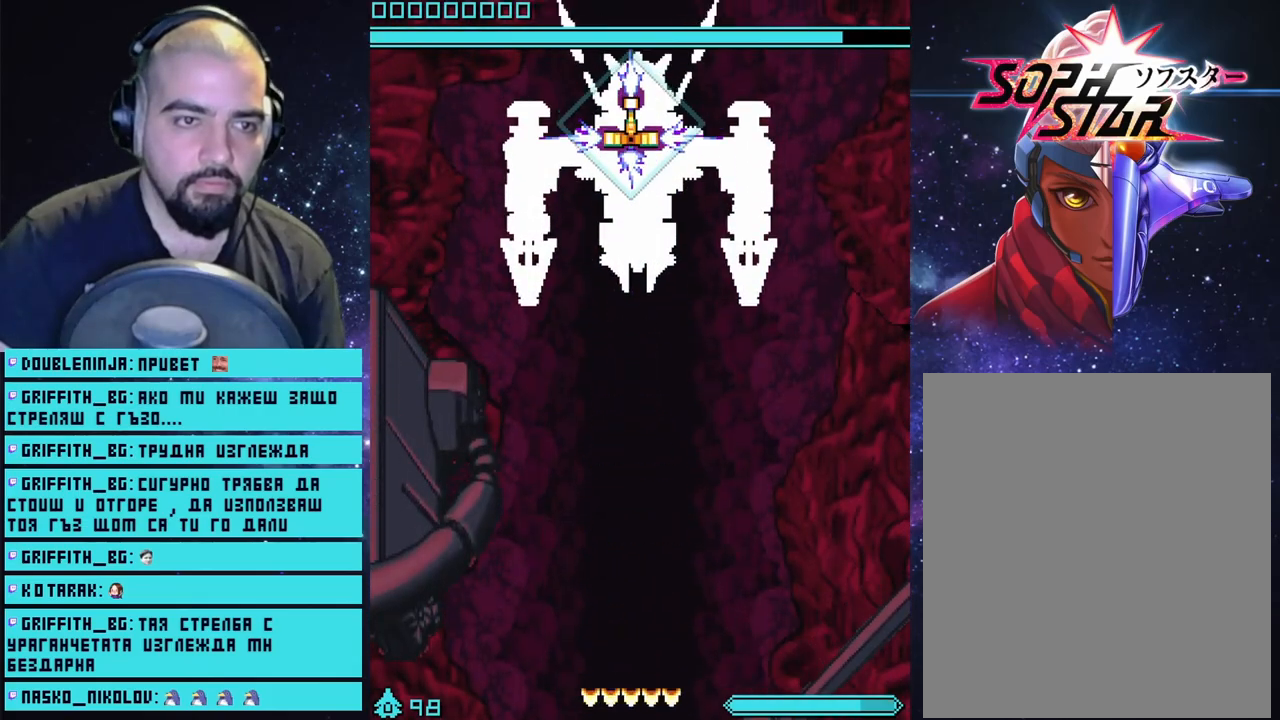
{"buttons": ["CROSS"], "left_stick": "center", "right_stick": "center", "events": [[83, "left_stick", "center"]]}
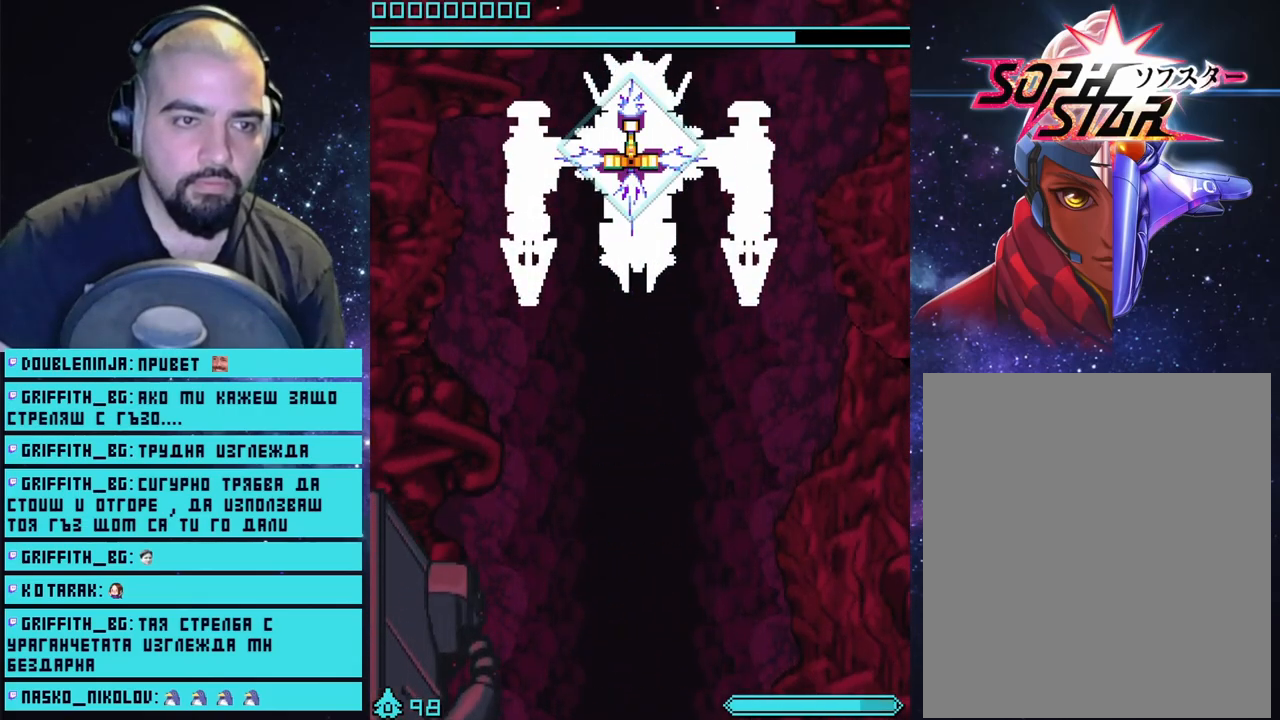
{"buttons": ["CROSS"], "left_stick": "center", "right_stick": "center", "events": []}